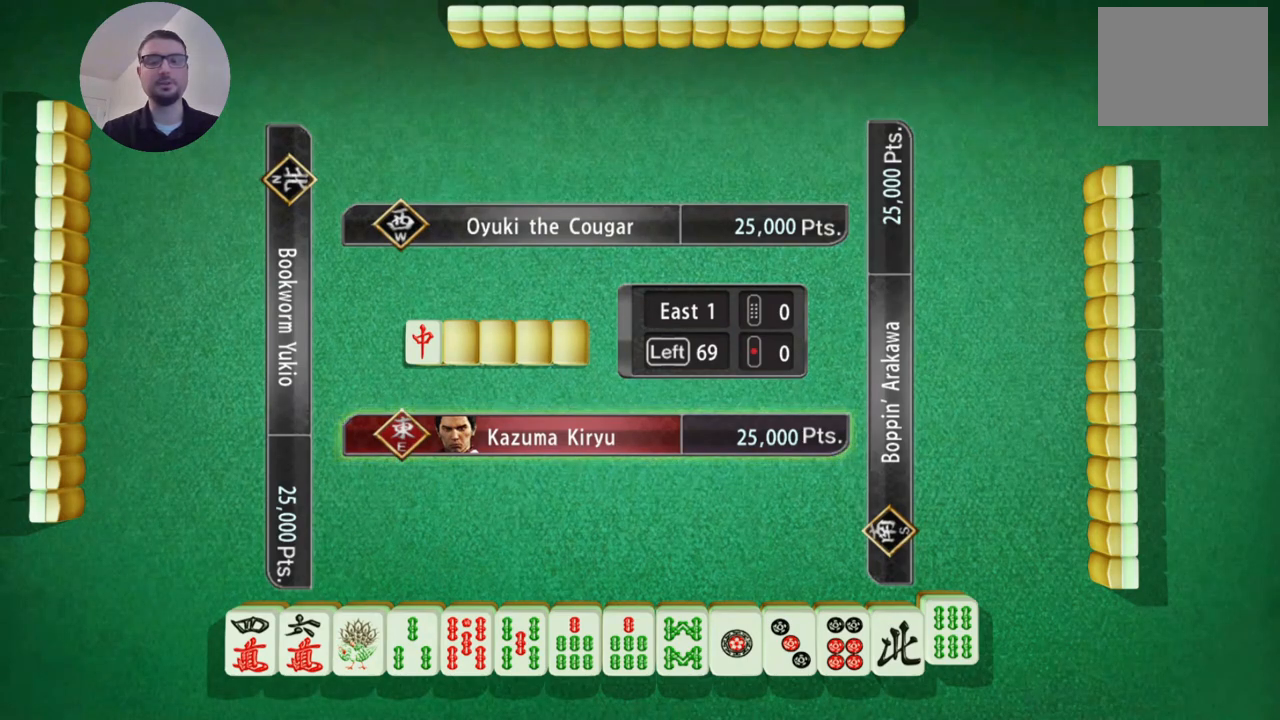
Gameplay with a controller (Xbox layout); each line is a JSON object with the inputs held at the frame after it. "events" lists button and stick changes between this image and that frame as [ms after this image, input, new state], when the widget could be followed in between. Not read: L2 L3 R2 R3 right_stick.
{"buttons": [], "left_stick": "center", "events": [[184, "left_stick", "left"], [367, "left_stick", "center"]]}
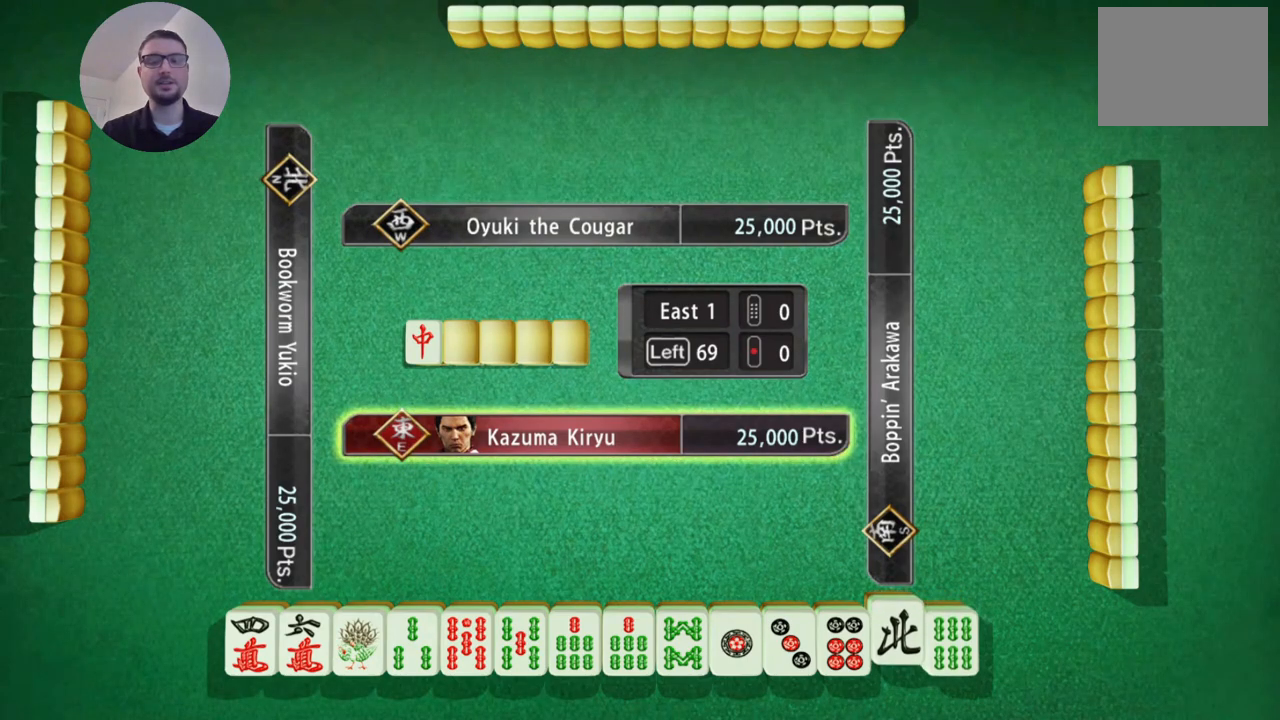
{"buttons": [], "left_stick": "center", "events": []}
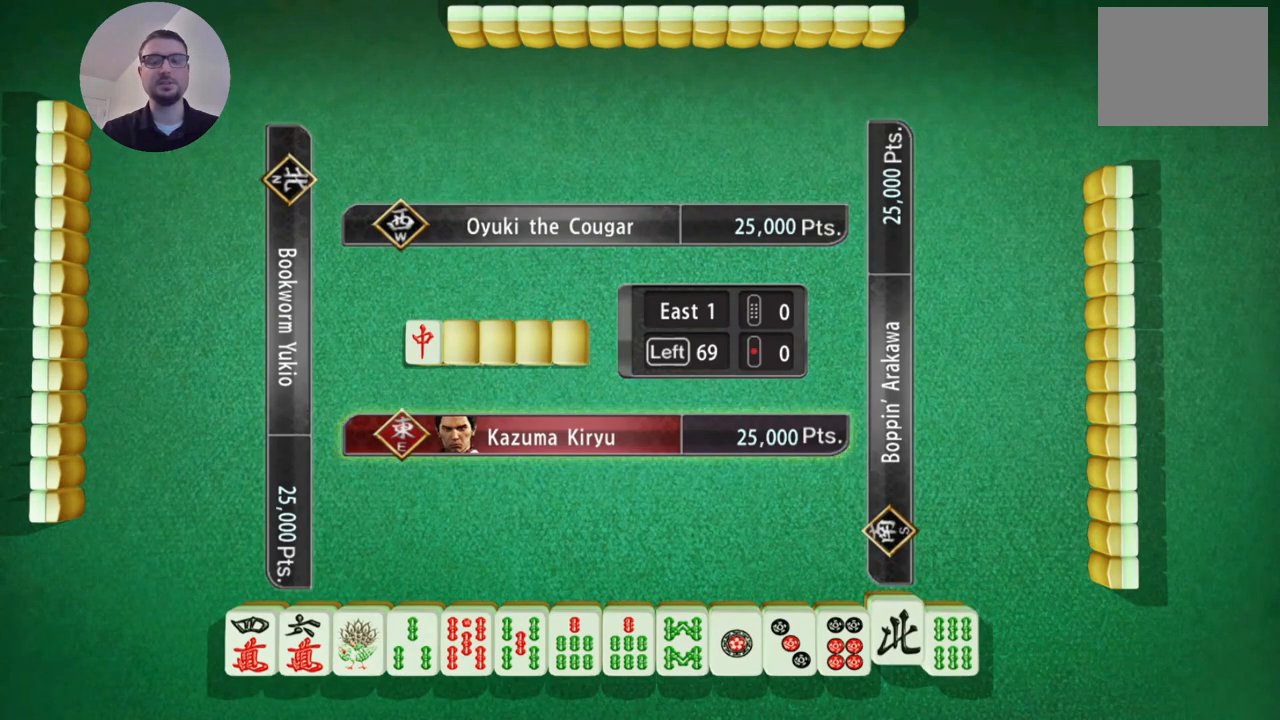
{"buttons": [], "left_stick": "center", "events": []}
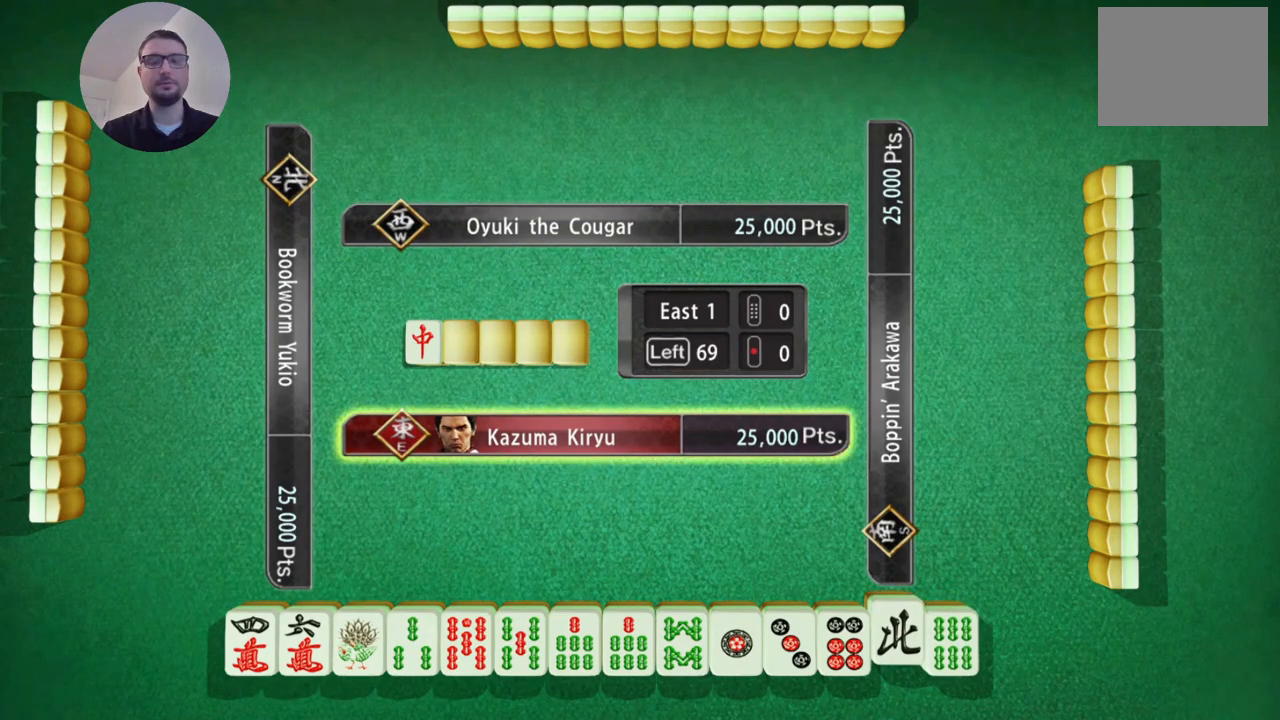
{"buttons": [], "left_stick": "center", "events": []}
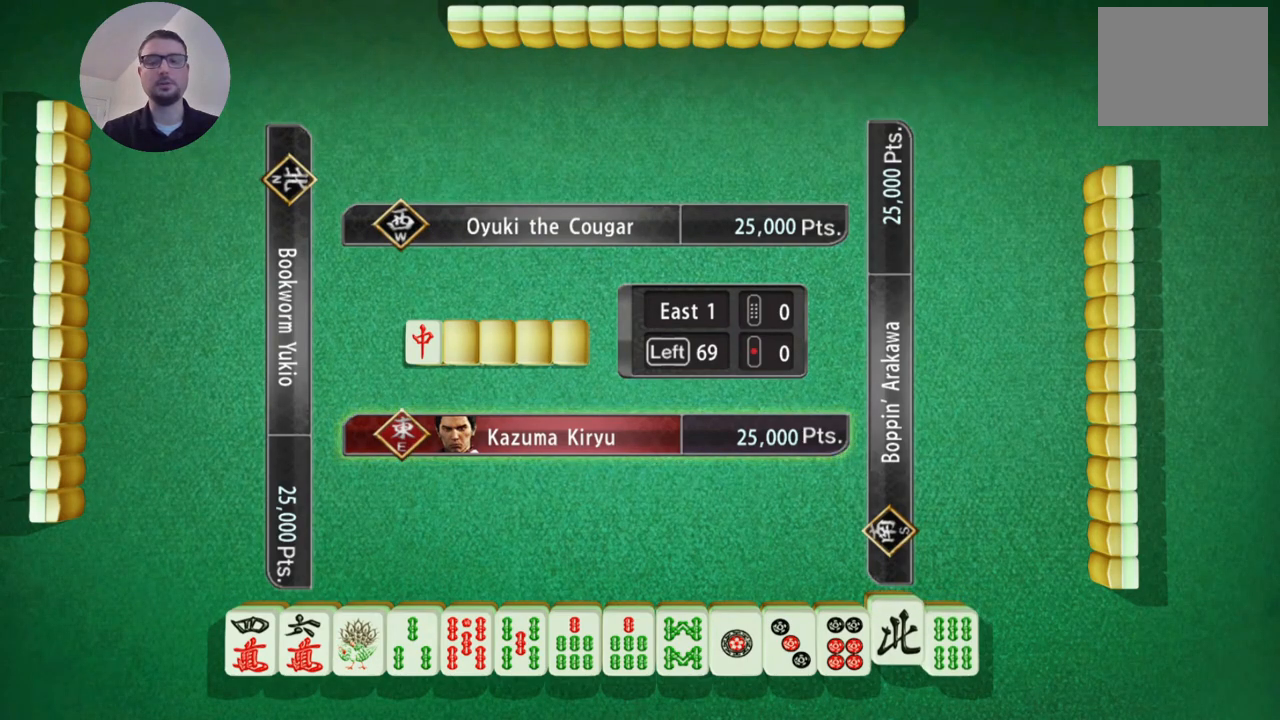
{"buttons": [], "left_stick": "center", "events": []}
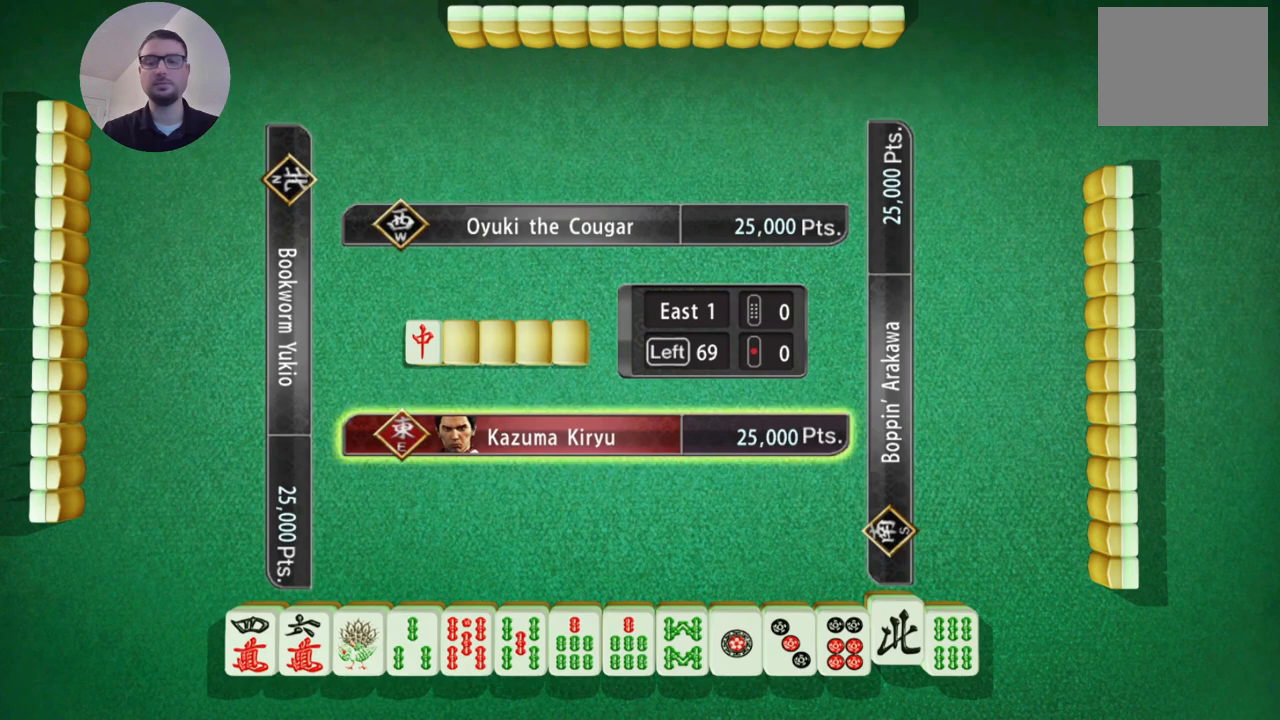
{"buttons": [], "left_stick": "center", "events": [[133, "A", "down"], [217, "A", "up"]]}